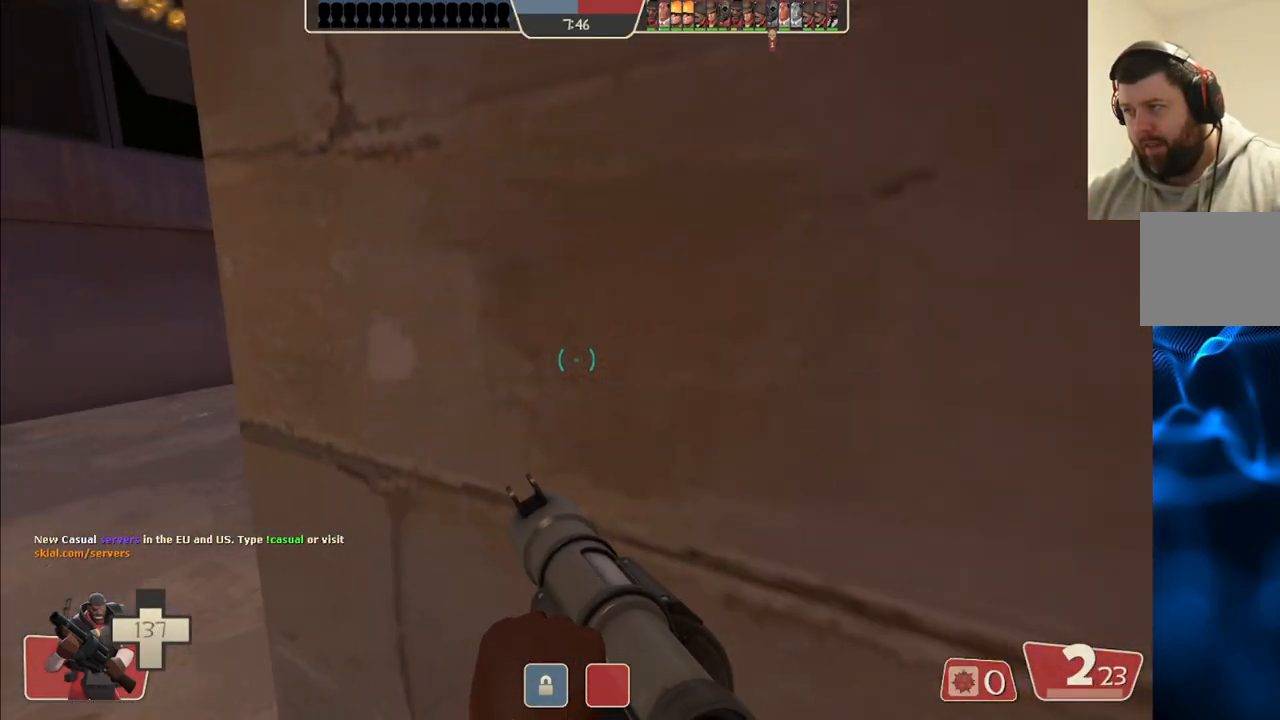
Gameplay with a controller (PlayStation layout); each line is a JSON object with the inputs held at the frame after it. "events" lists button and stick changes between this image and that frame as [ms after this image, input, new state], when the widget could be followed in between.
{"buttons": [], "left_stick": "center", "right_stick": "center", "events": []}
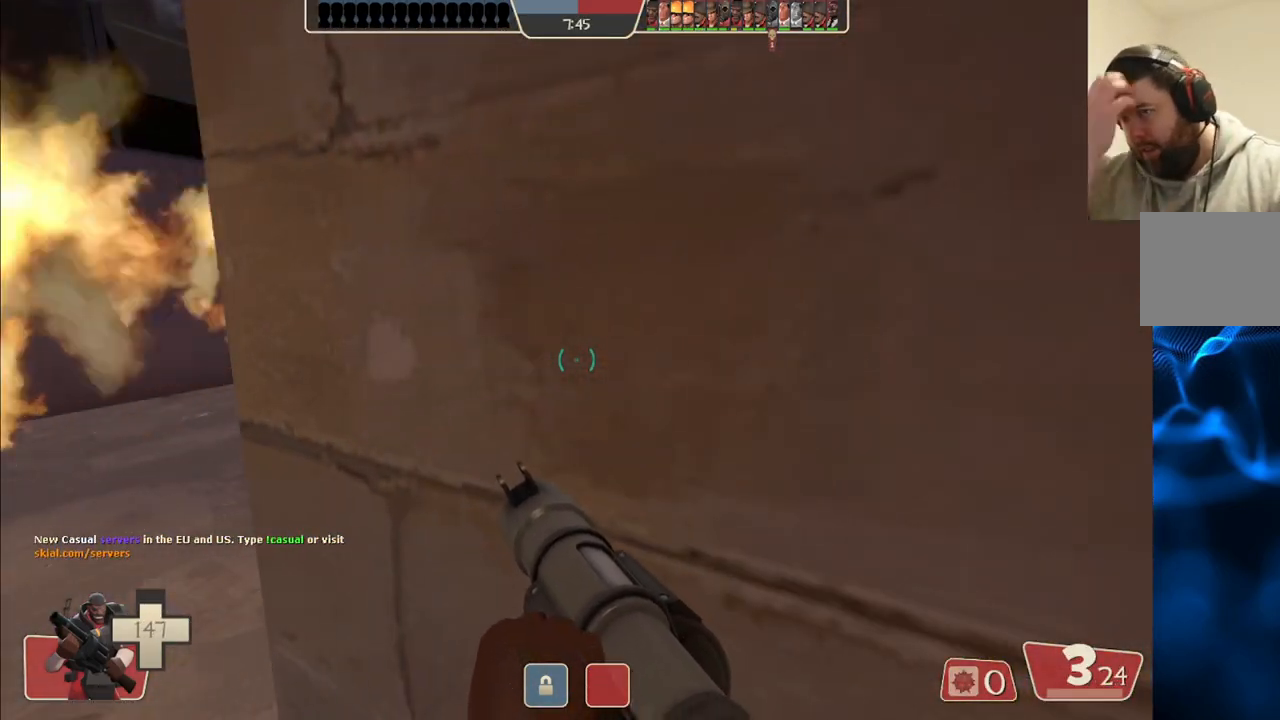
{"buttons": [], "left_stick": "center", "right_stick": "center", "events": []}
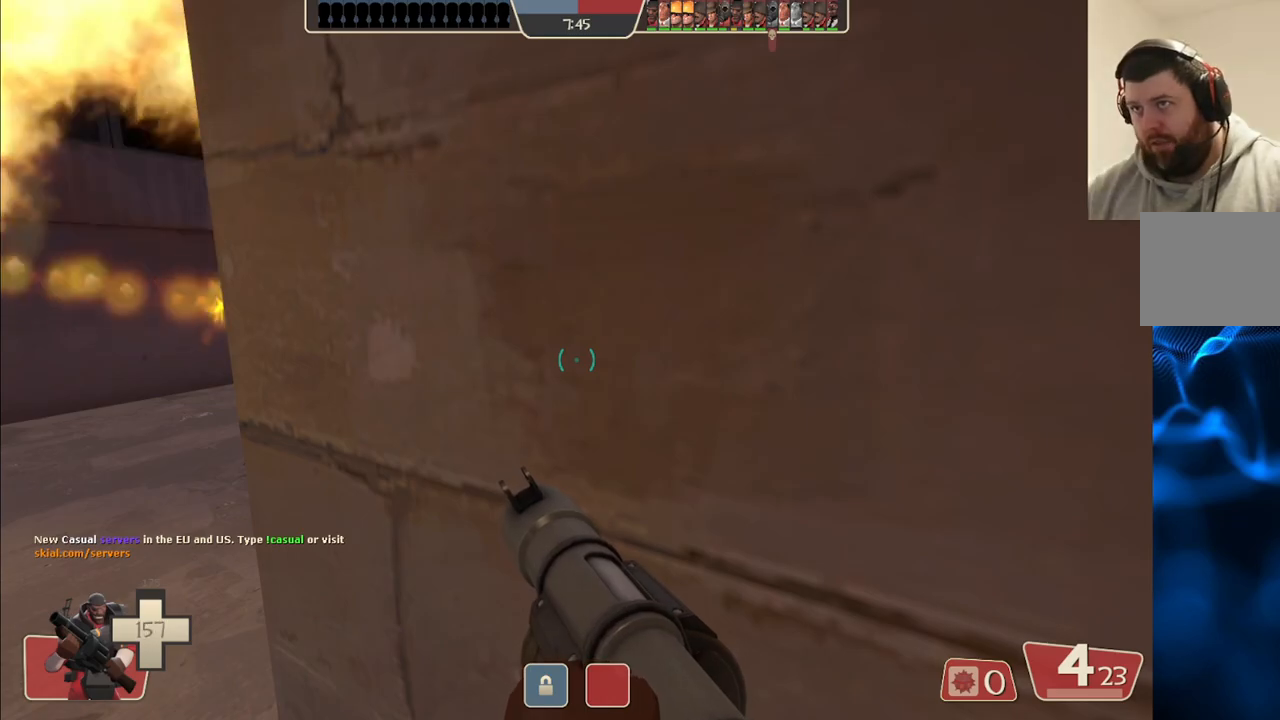
{"buttons": [], "left_stick": "center", "right_stick": "center", "events": []}
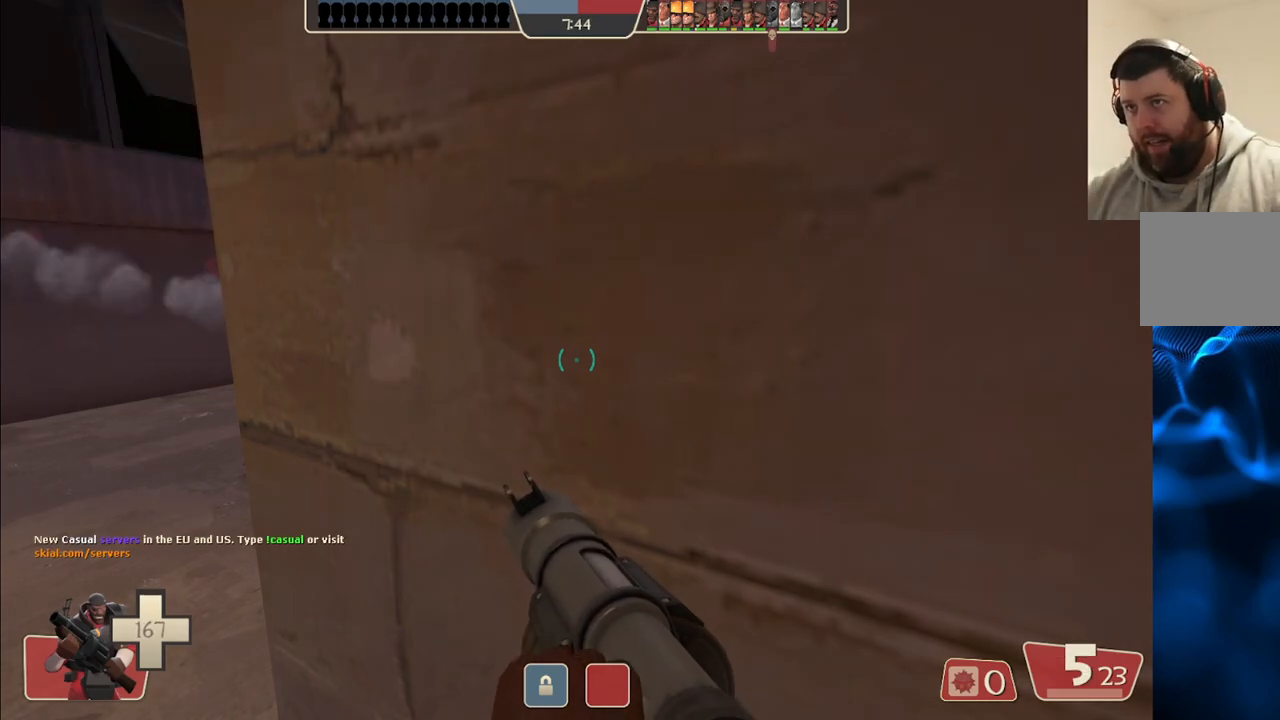
{"buttons": [], "left_stick": "center", "right_stick": "center", "events": []}
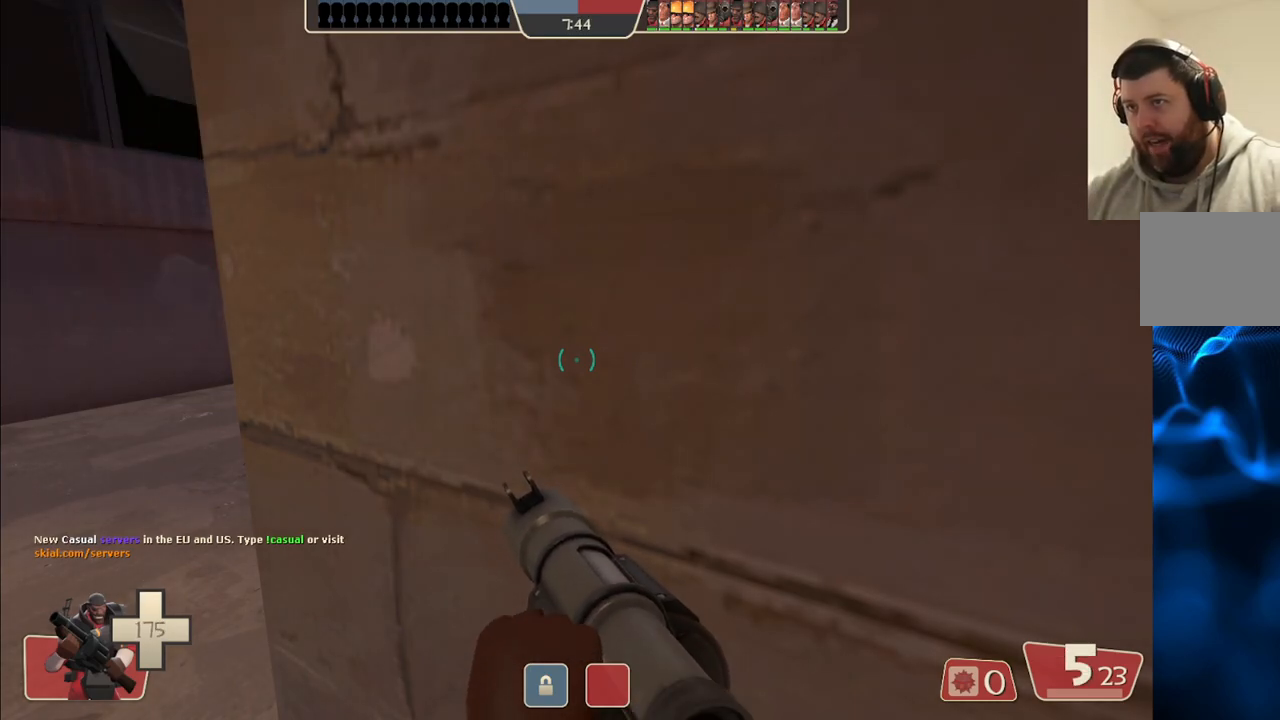
{"buttons": [], "left_stick": "up-left", "right_stick": "center", "events": [[300, "left_stick", "up-left"], [350, "right_stick", "right"], [467, "right_stick", "center"]]}
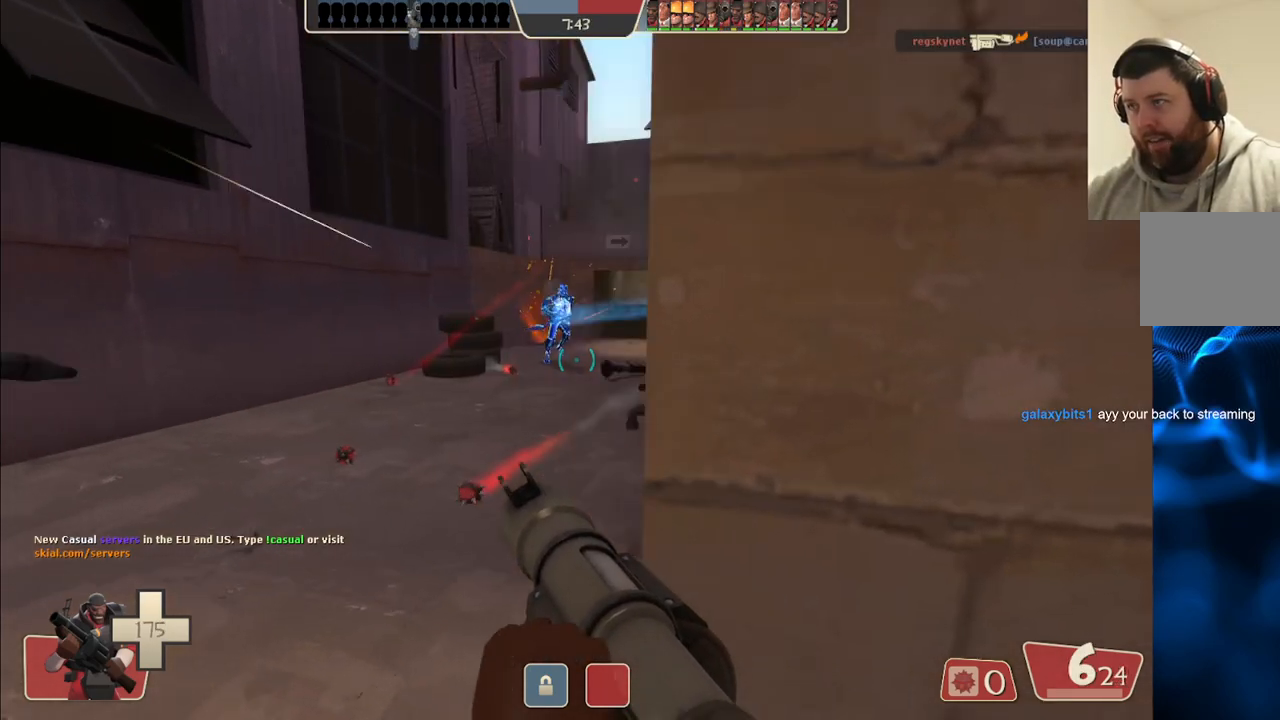
{"buttons": ["R2"], "left_stick": "up-left", "right_stick": "center", "events": [[150, "right_stick", "right"], [183, "R2", "down"], [250, "right_stick", "center"], [367, "R2", "up"], [450, "R2", "down"]]}
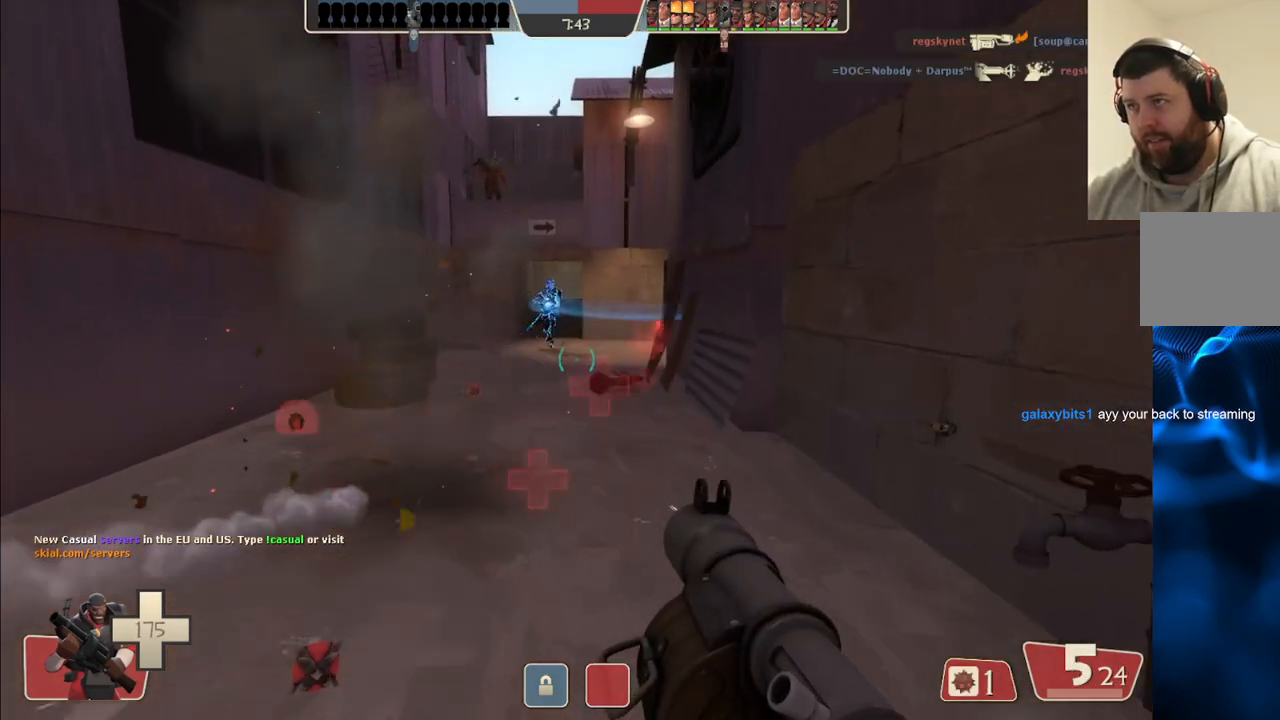
{"buttons": ["R2"], "left_stick": "up-left", "right_stick": "center", "events": [[50, "R2", "up"], [100, "R2", "down"], [200, "R2", "up"], [267, "R2", "down"], [367, "R2", "up"], [417, "R2", "down"]]}
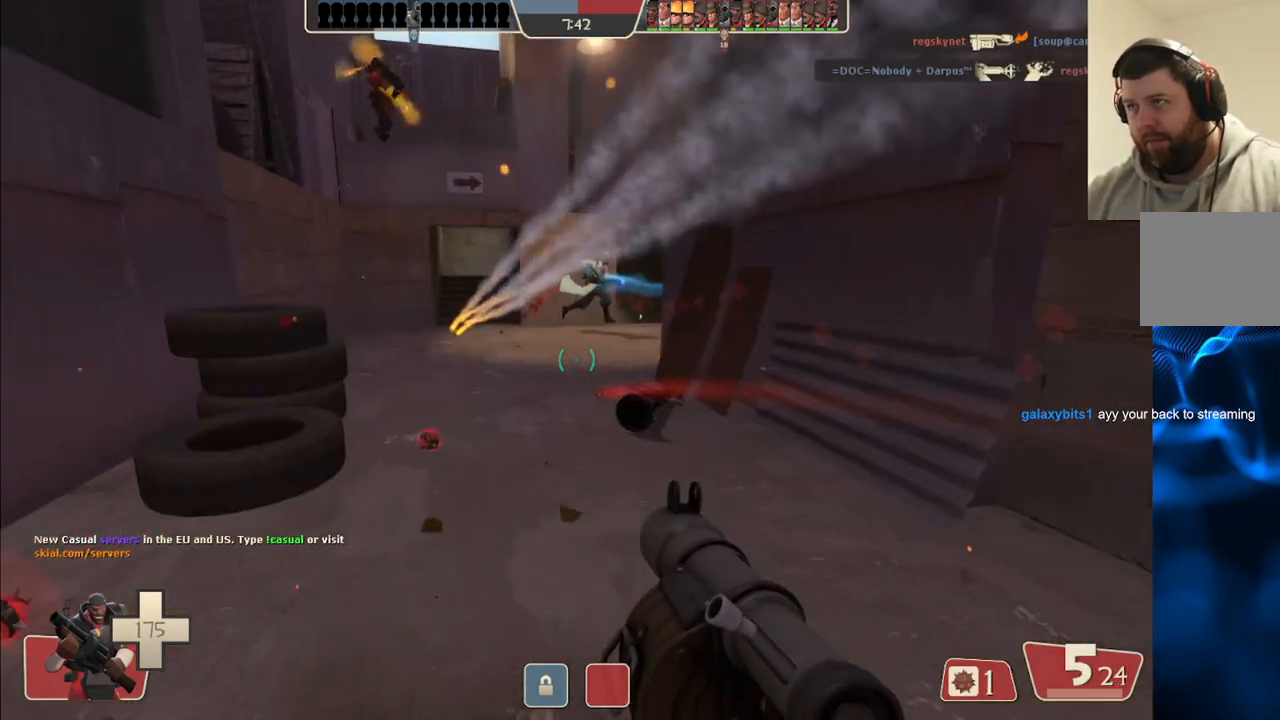
{"buttons": [], "left_stick": "down", "right_stick": "center", "events": [[17, "R2", "up"], [83, "R2", "down"], [150, "R2", "up"], [167, "left_stick", "center"], [217, "R2", "down"], [217, "left_stick", "down"], [433, "R2", "up"]]}
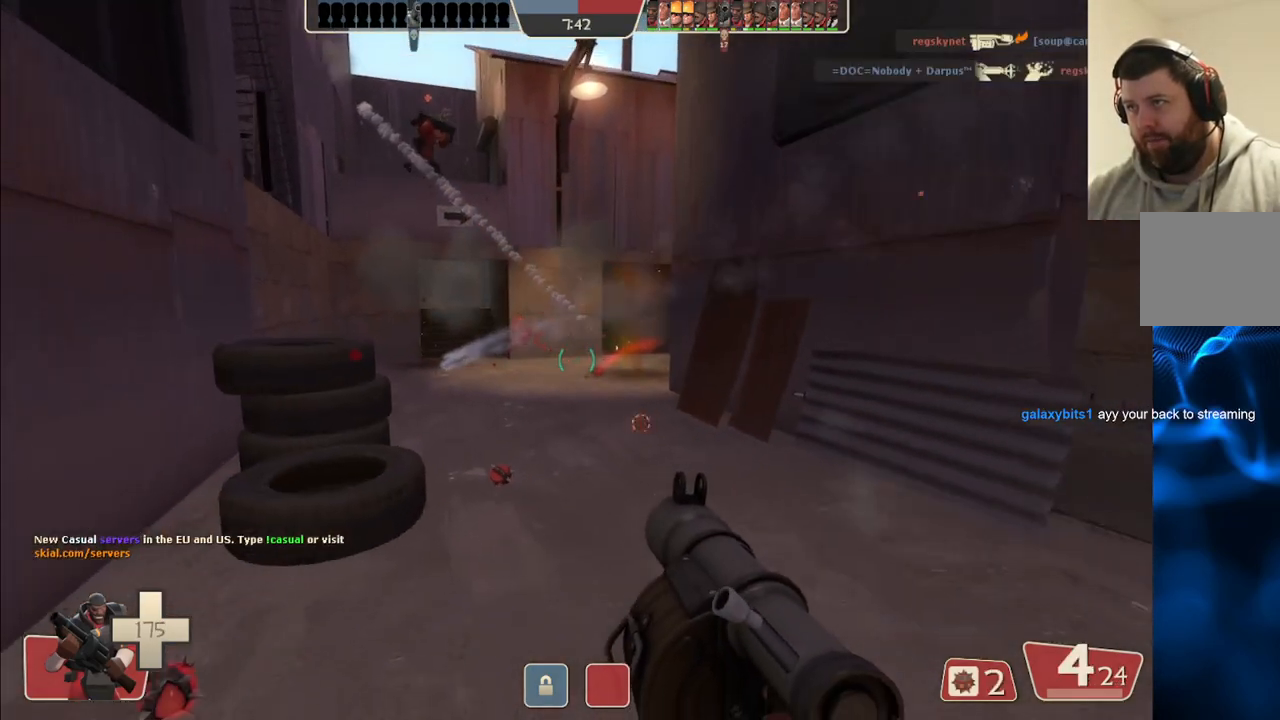
{"buttons": ["R2"], "left_stick": "center", "right_stick": "center", "events": [[67, "R2", "down"], [300, "R2", "up"], [383, "R2", "down"], [417, "left_stick", "center"]]}
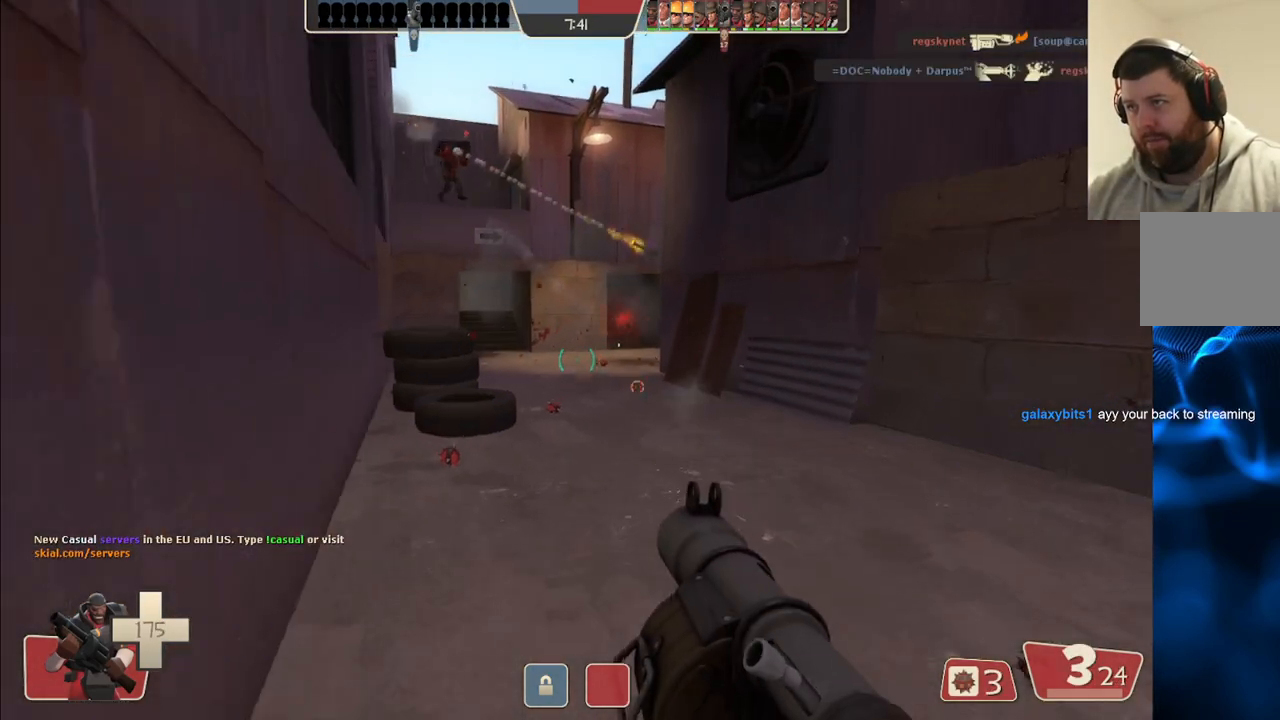
{"buttons": [], "left_stick": "down-right", "right_stick": "center", "events": [[17, "R2", "up"], [100, "left_stick", "down-right"], [133, "R2", "down"], [233, "R2", "up"], [300, "R2", "down"], [383, "R2", "up"]]}
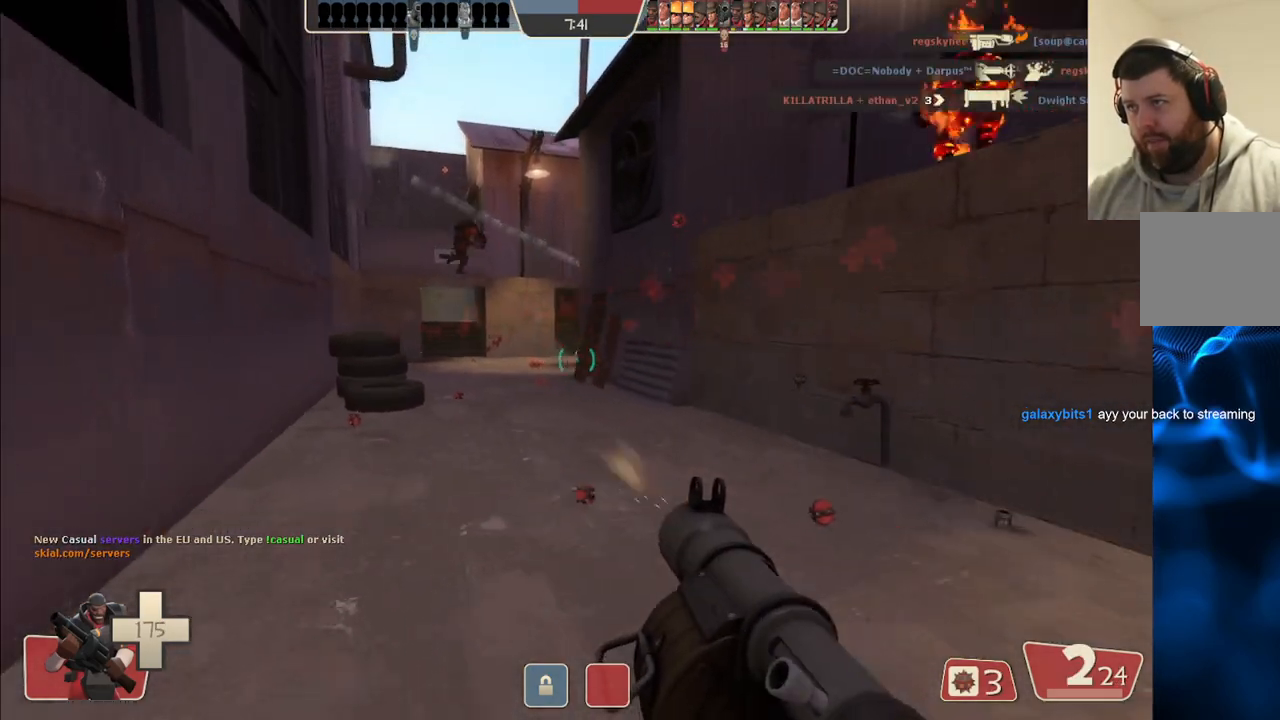
{"buttons": [], "left_stick": "right", "right_stick": "center", "events": [[150, "left_stick", "center"], [200, "SQUARE", "down"], [300, "SQUARE", "up"], [367, "SQUARE", "down"], [367, "left_stick", "right"], [467, "SQUARE", "up"]]}
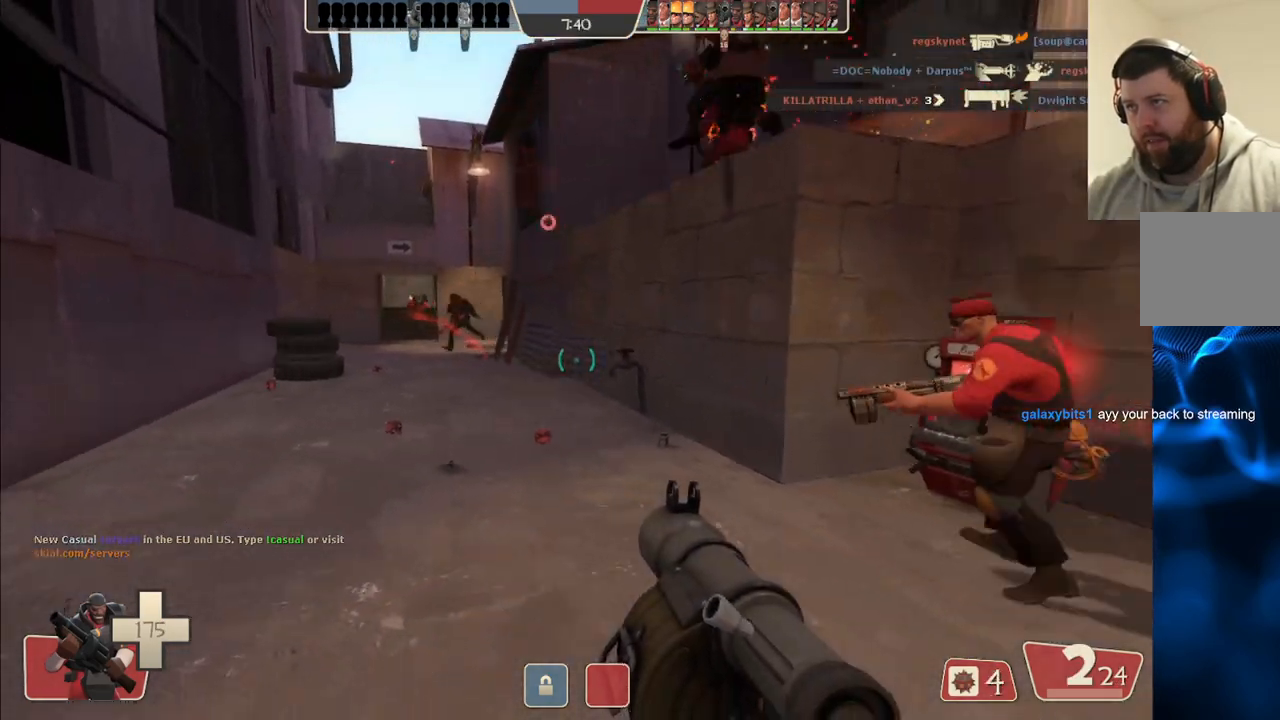
{"buttons": [], "left_stick": "up-left", "right_stick": "center", "events": [[100, "left_stick", "up-right"], [350, "left_stick", "center"], [500, "left_stick", "up-left"]]}
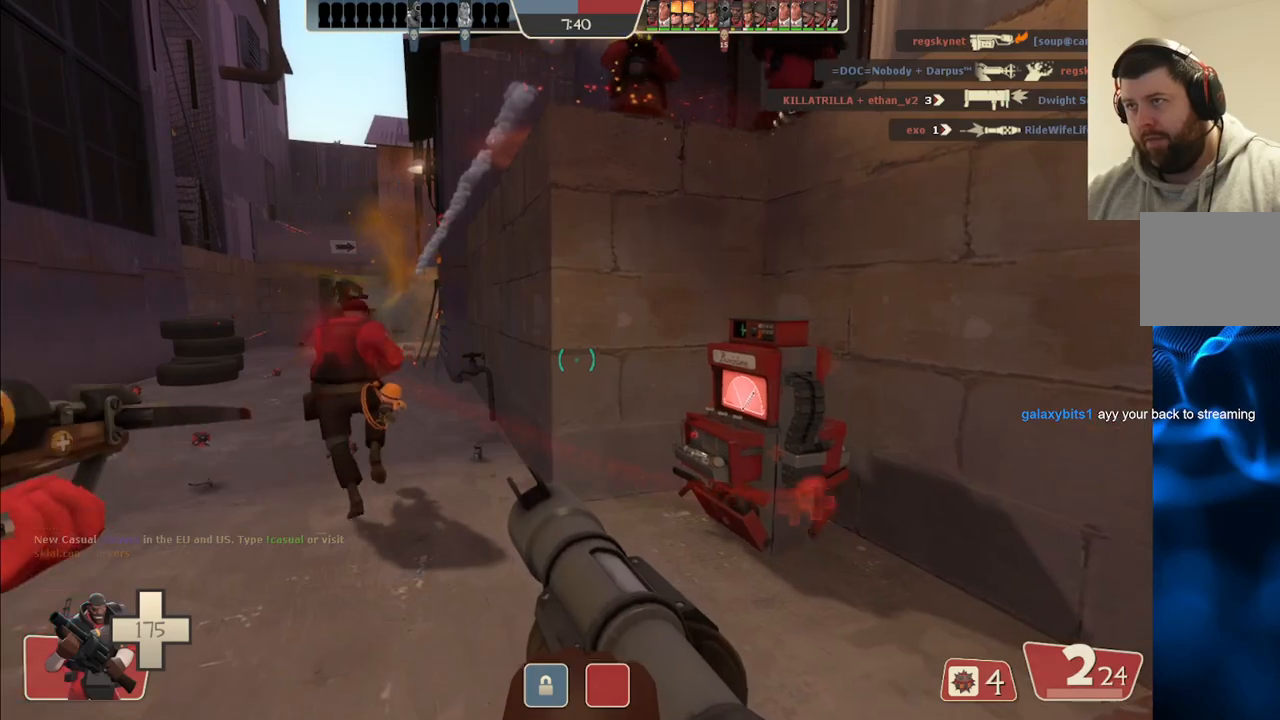
{"buttons": [], "left_stick": "up-left", "right_stick": "center", "events": [[167, "left_stick", "left"], [400, "left_stick", "up-left"]]}
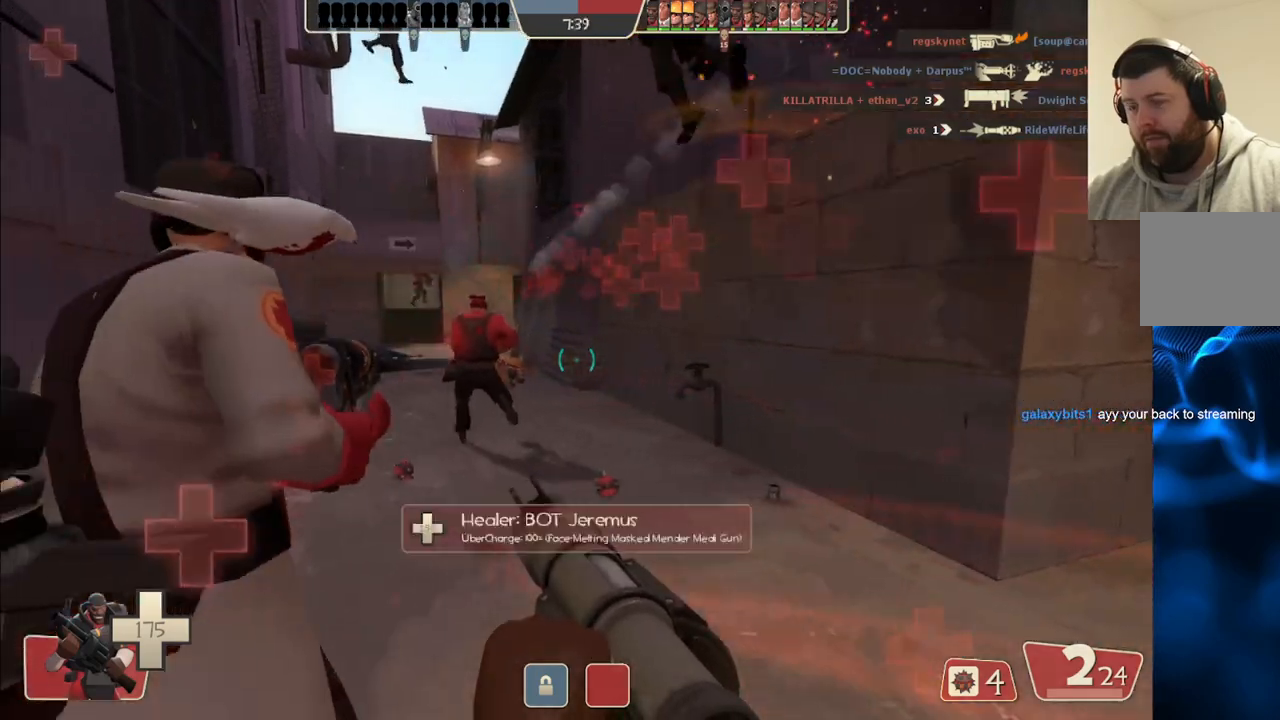
{"buttons": [], "left_stick": "left", "right_stick": "center", "events": [[83, "left_stick", "center"], [167, "left_stick", "down-right"], [367, "left_stick", "down"], [483, "left_stick", "left"]]}
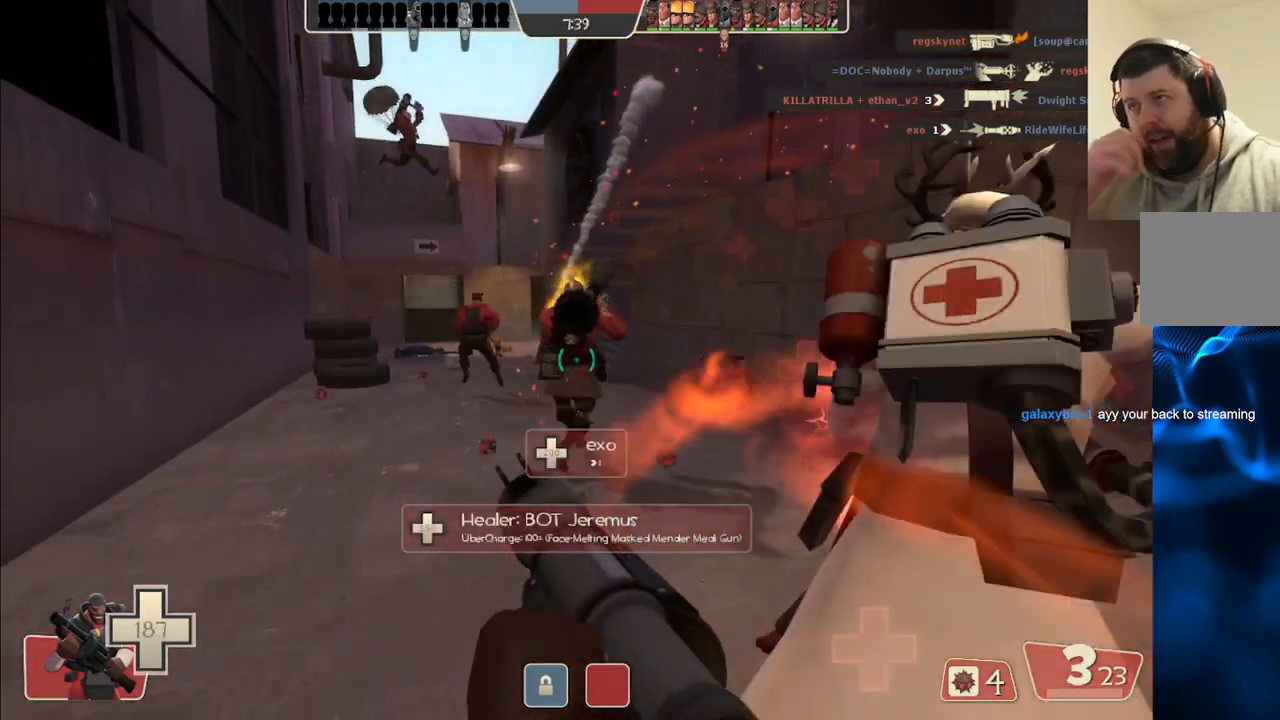
{"buttons": [], "left_stick": "up-right", "right_stick": "center", "events": [[183, "left_stick", "up"], [233, "left_stick", "up-right"]]}
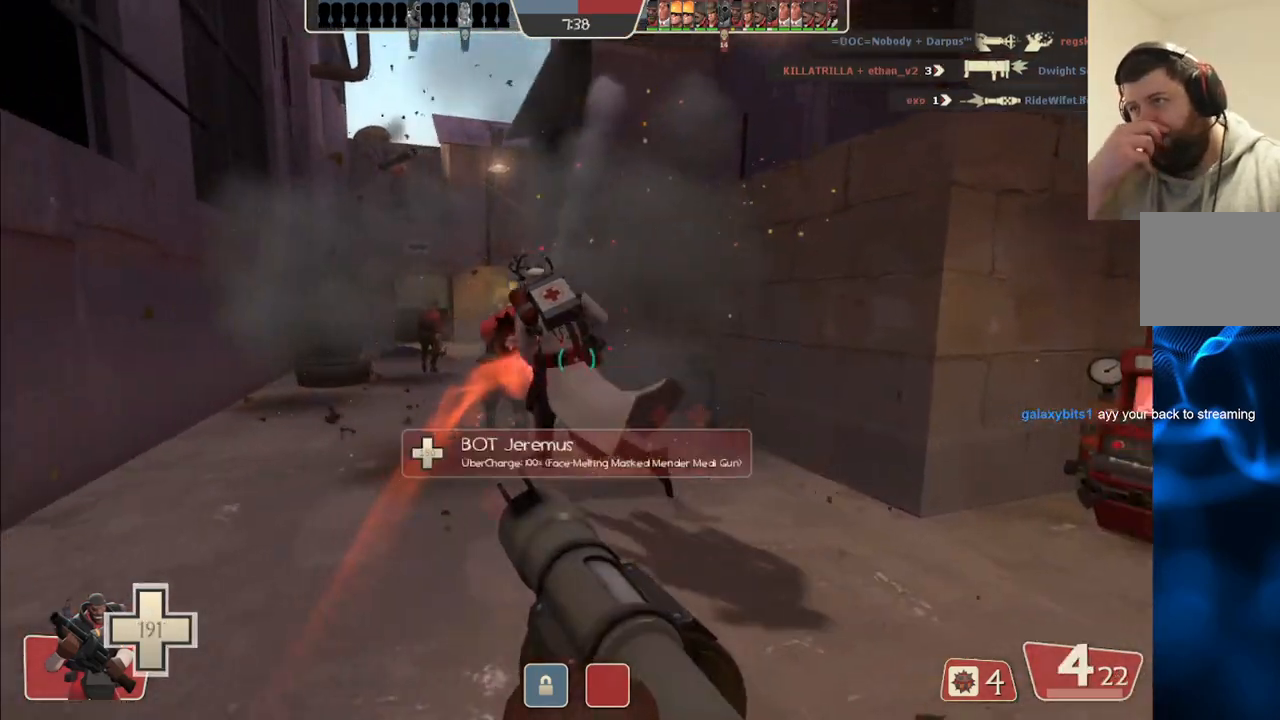
{"buttons": [], "left_stick": "up", "right_stick": "center", "events": [[300, "left_stick", "up"]]}
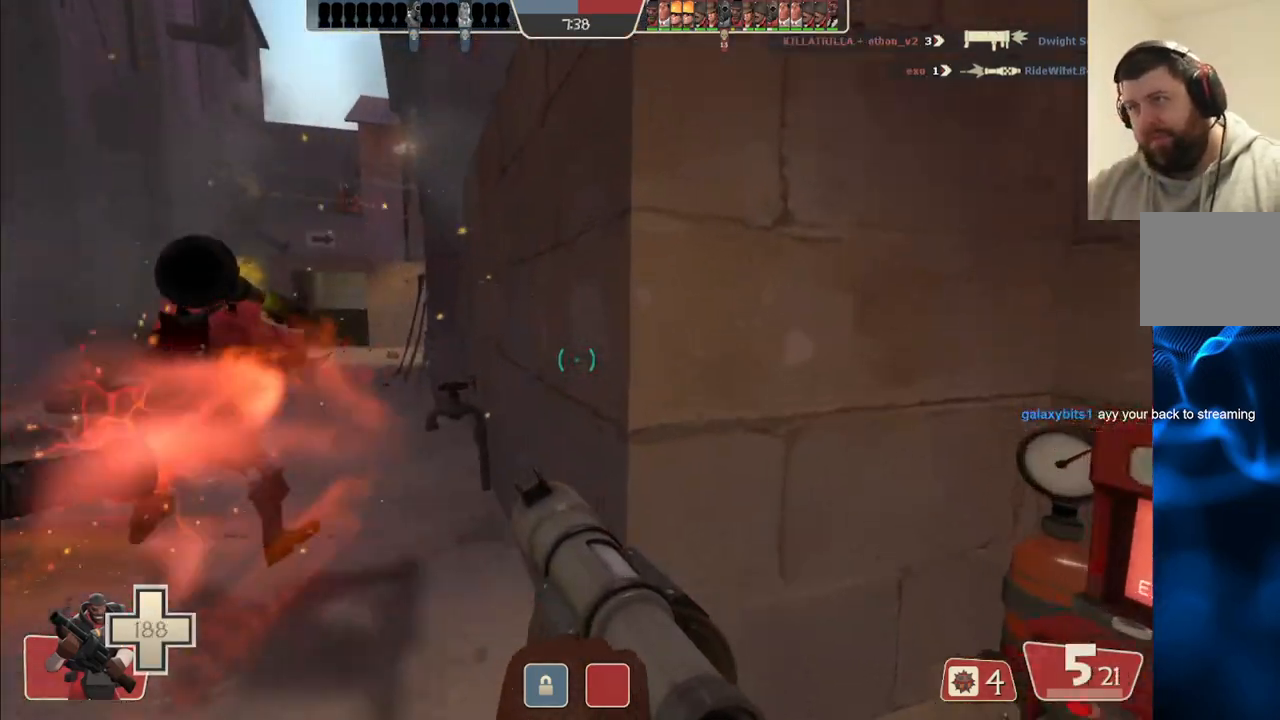
{"buttons": [], "left_stick": "center", "right_stick": "center", "events": [[33, "left_stick", "up-left"], [467, "left_stick", "center"]]}
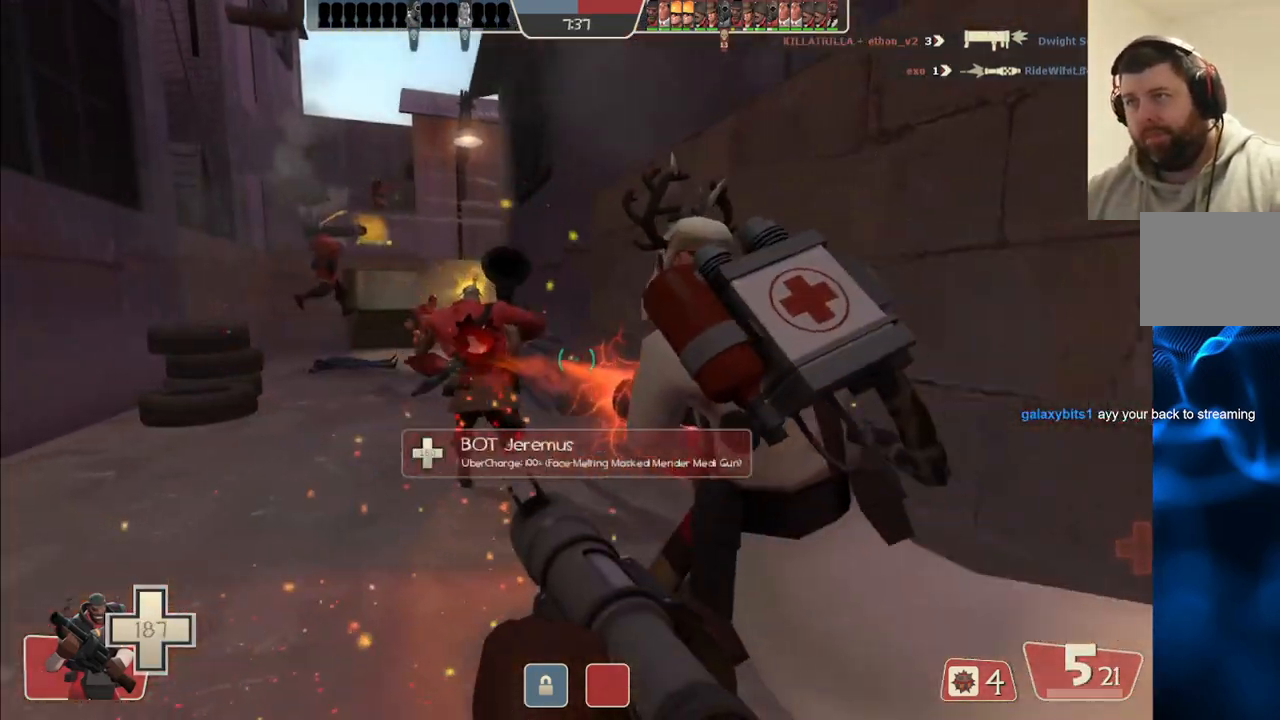
{"buttons": [], "left_stick": "up-left", "right_stick": "center", "events": [[250, "left_stick", "up-left"]]}
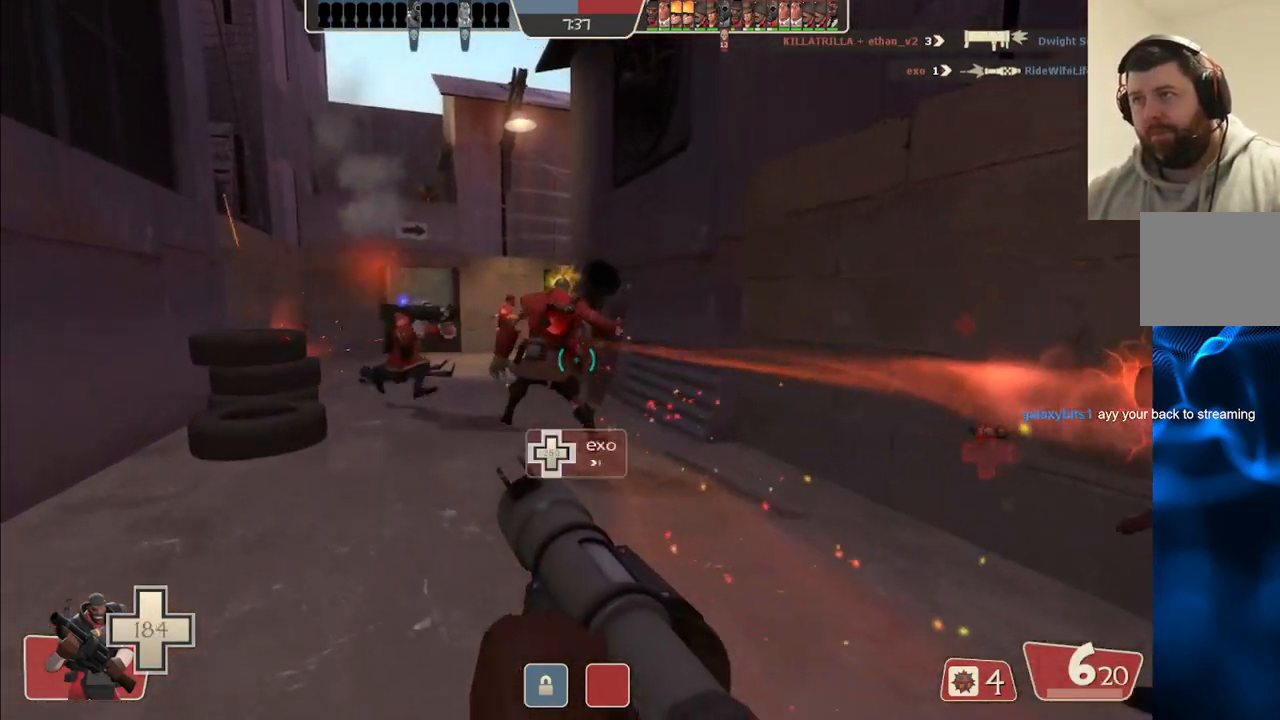
{"buttons": [], "left_stick": "down-right", "right_stick": "center", "events": [[200, "left_stick", "down-left"], [367, "left_stick", "down-right"]]}
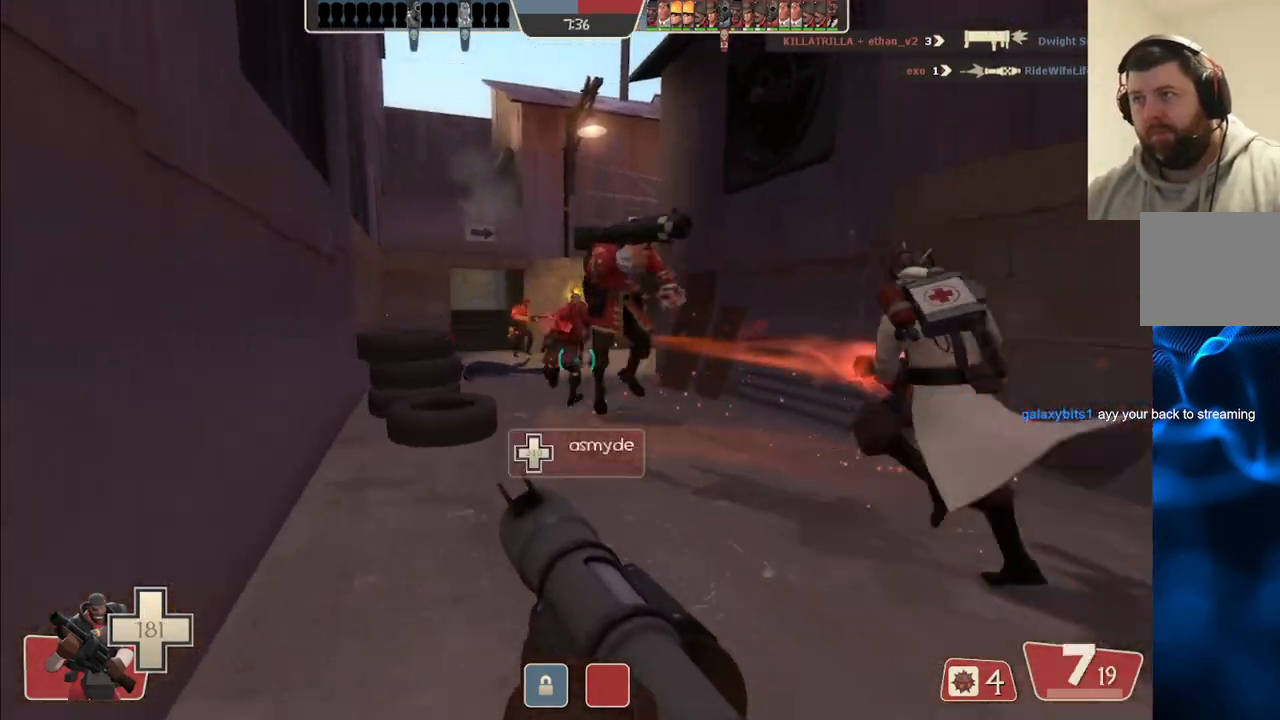
{"buttons": ["R1"], "left_stick": "down-right", "right_stick": "center", "events": [[67, "left_stick", "up-right"], [217, "left_stick", "up-left"], [333, "left_stick", "down-left"], [467, "R1", "down"], [483, "left_stick", "down-right"]]}
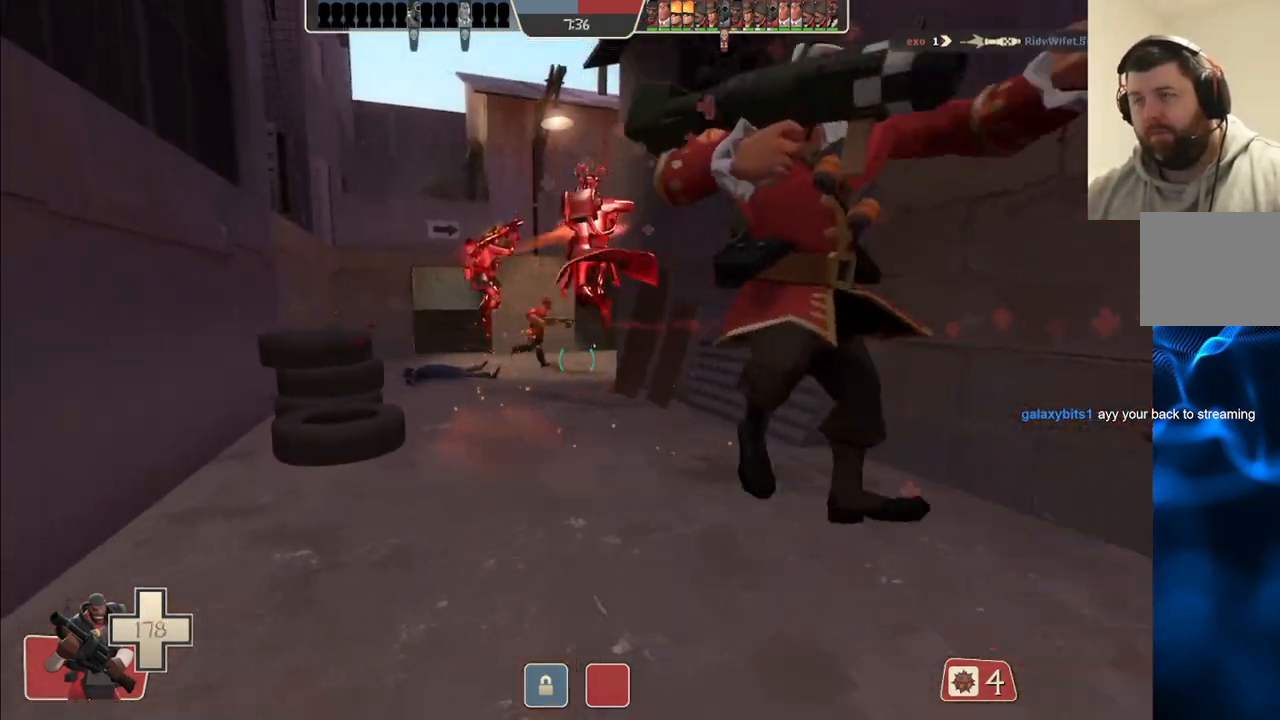
{"buttons": [], "left_stick": "right", "right_stick": "center", "events": [[67, "R1", "up"], [350, "R1", "down"], [367, "left_stick", "right"], [467, "R1", "up"]]}
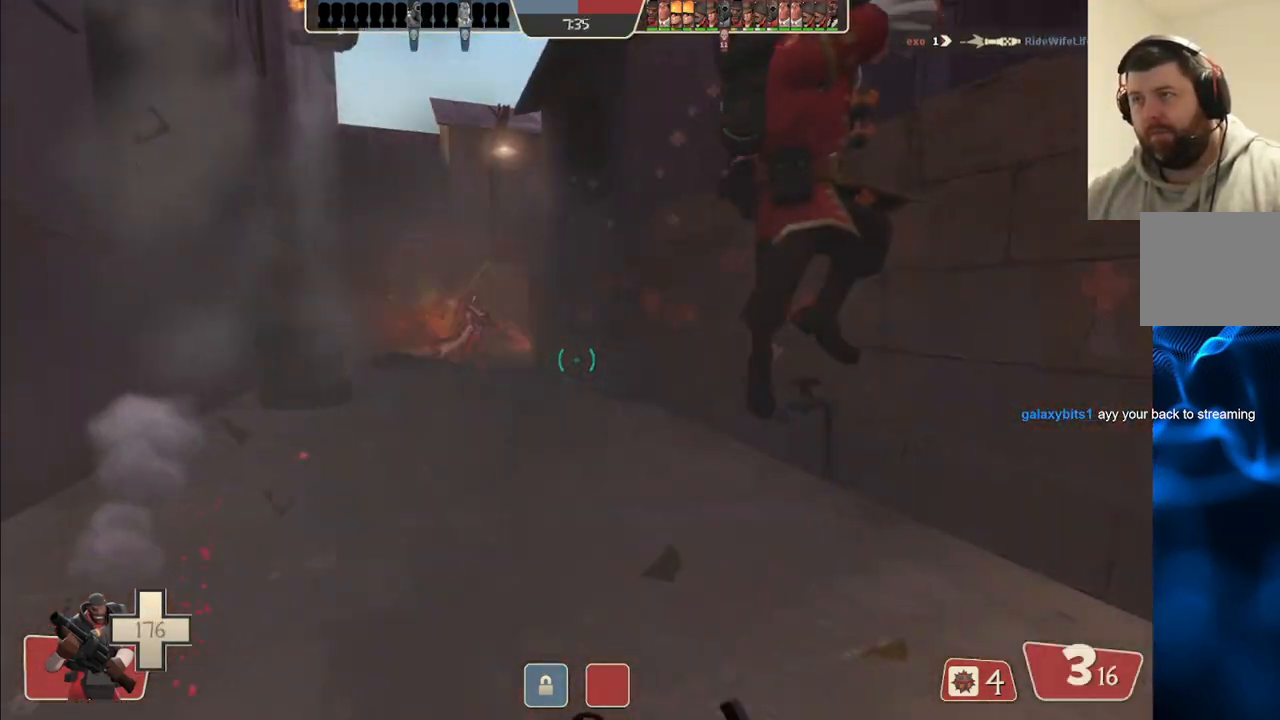
{"buttons": ["SQUARE"], "left_stick": "up-left", "right_stick": "center", "events": [[17, "left_stick", "up-right"], [117, "SQUARE", "down"], [117, "left_stick", "up"], [233, "SQUARE", "up"], [250, "left_stick", "up-left"], [300, "SQUARE", "down"], [367, "SQUARE", "up"], [450, "SQUARE", "down"]]}
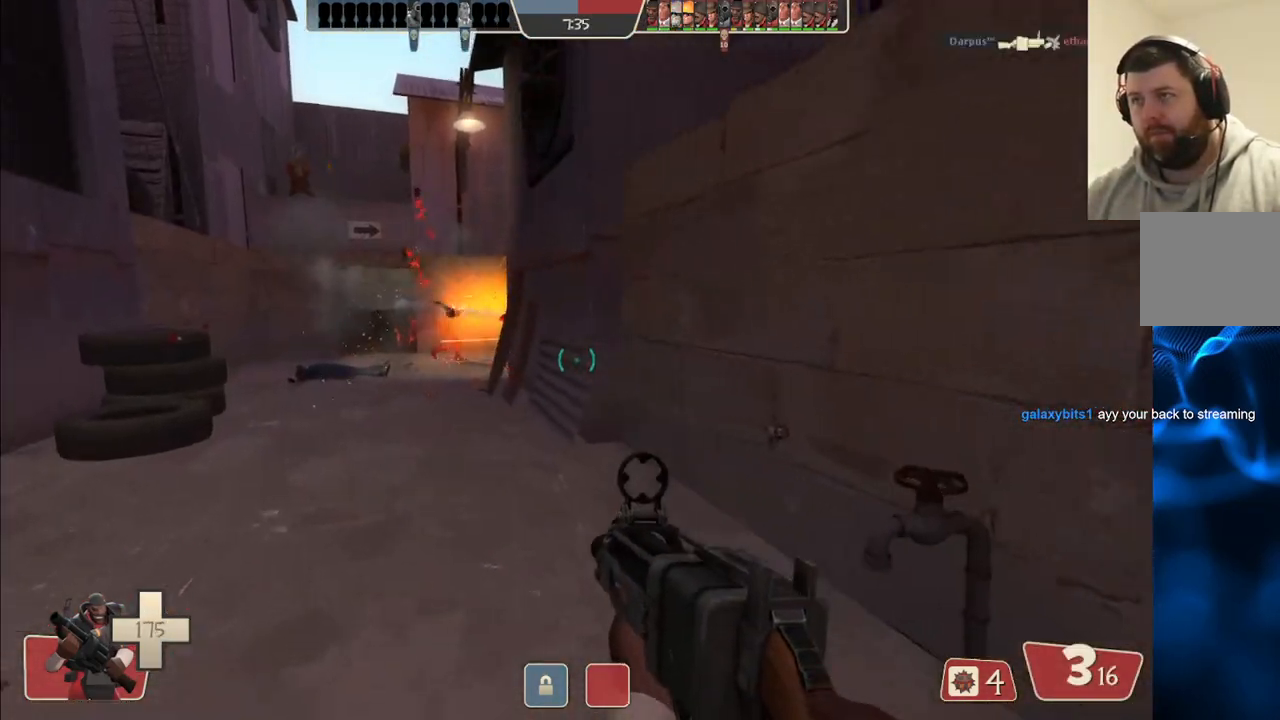
{"buttons": [], "left_stick": "up-left", "right_stick": "center", "events": [[17, "SQUARE", "up"], [83, "SQUARE", "down"], [183, "SQUARE", "up"]]}
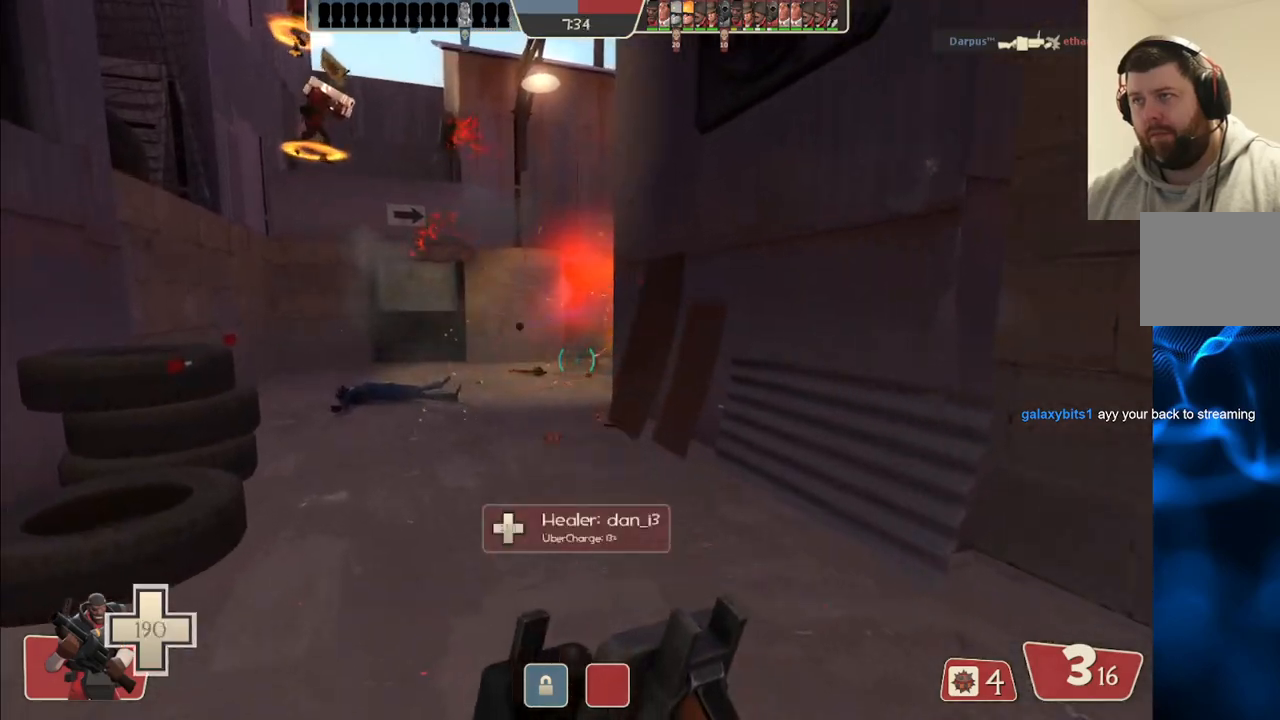
{"buttons": [], "left_stick": "up-left", "right_stick": "center", "events": [[167, "right_stick", "right"], [283, "right_stick", "center"]]}
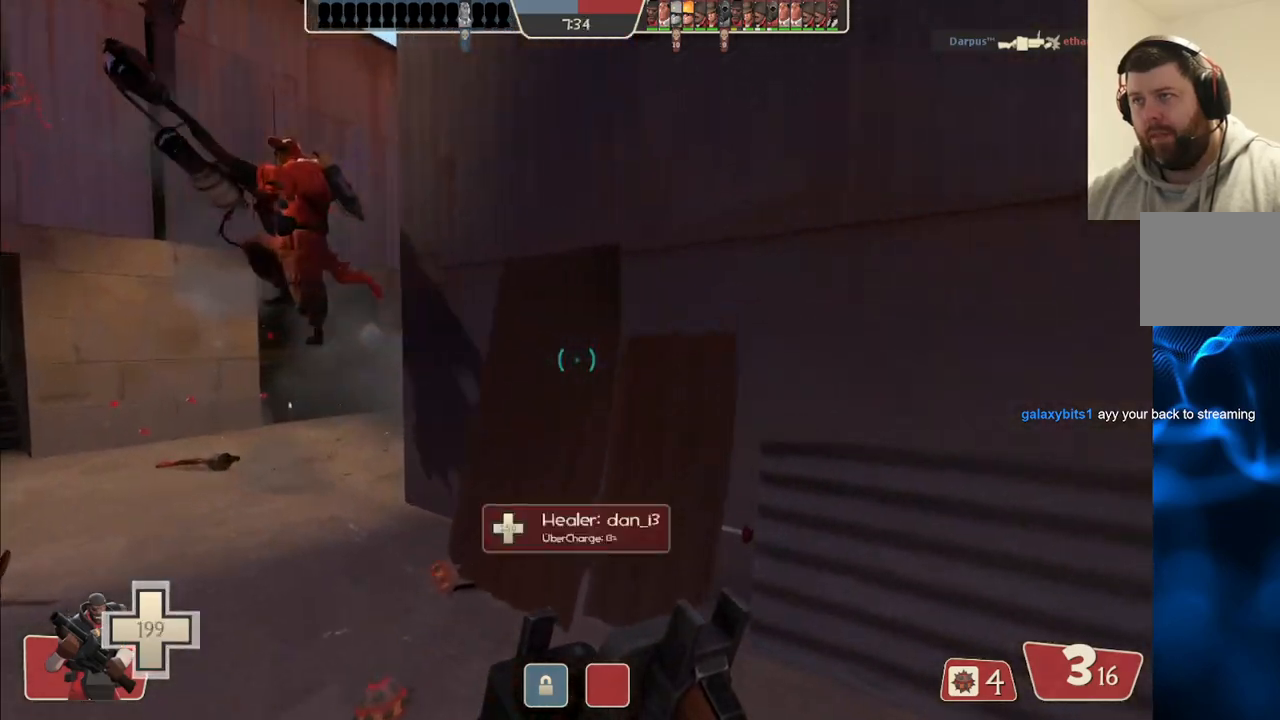
{"buttons": [], "left_stick": "up-left", "right_stick": "center", "events": []}
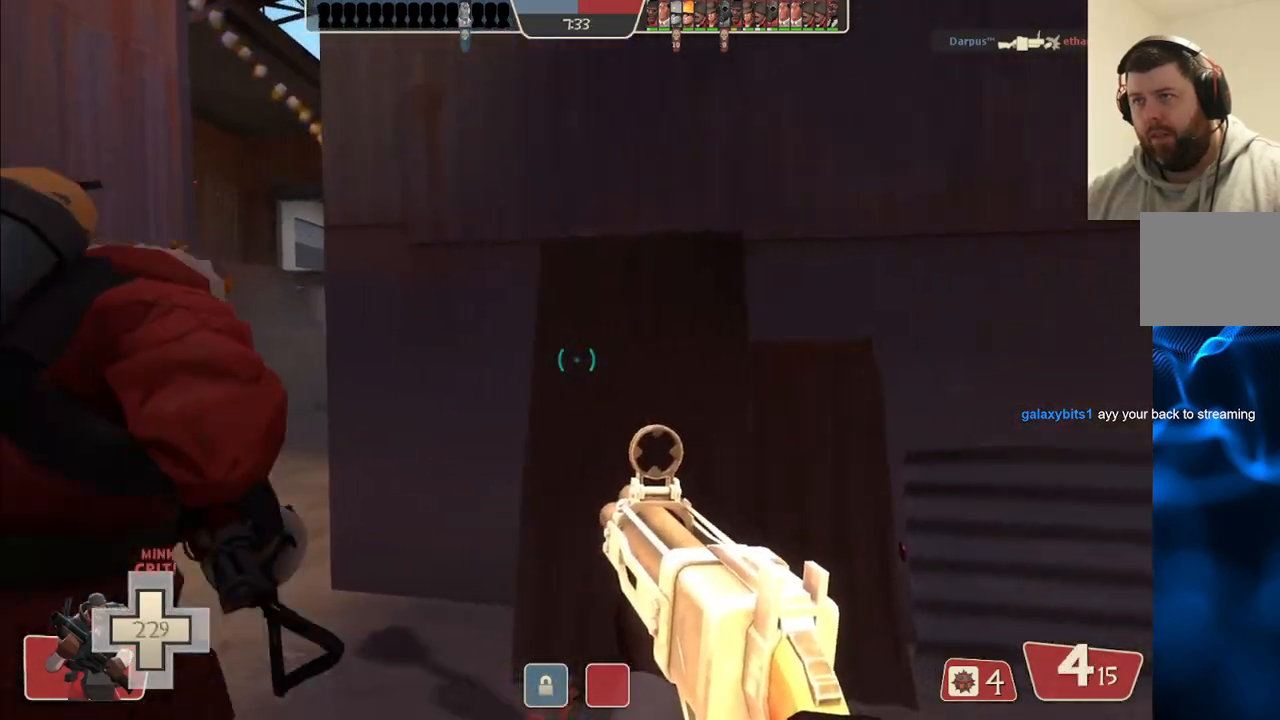
{"buttons": [], "left_stick": "up-left", "right_stick": "center", "events": []}
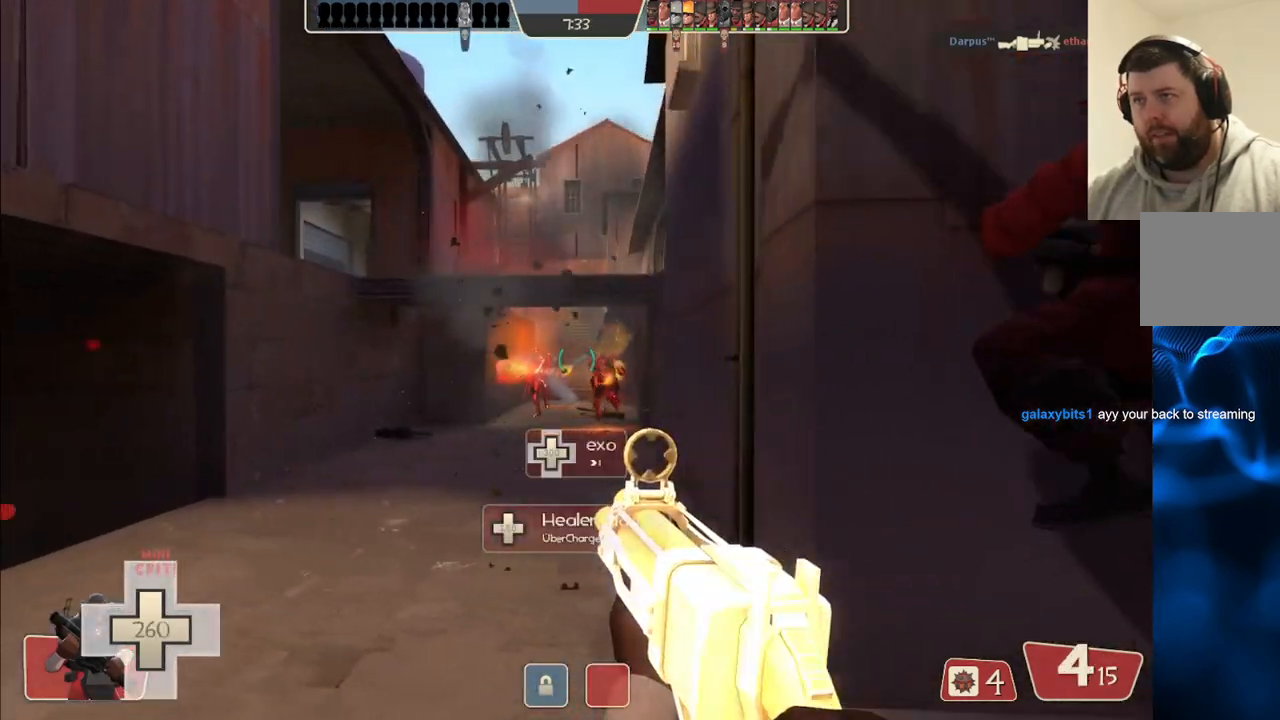
{"buttons": ["R2"], "left_stick": "up", "right_stick": "center", "events": [[33, "R2", "down"], [167, "left_stick", "up"]]}
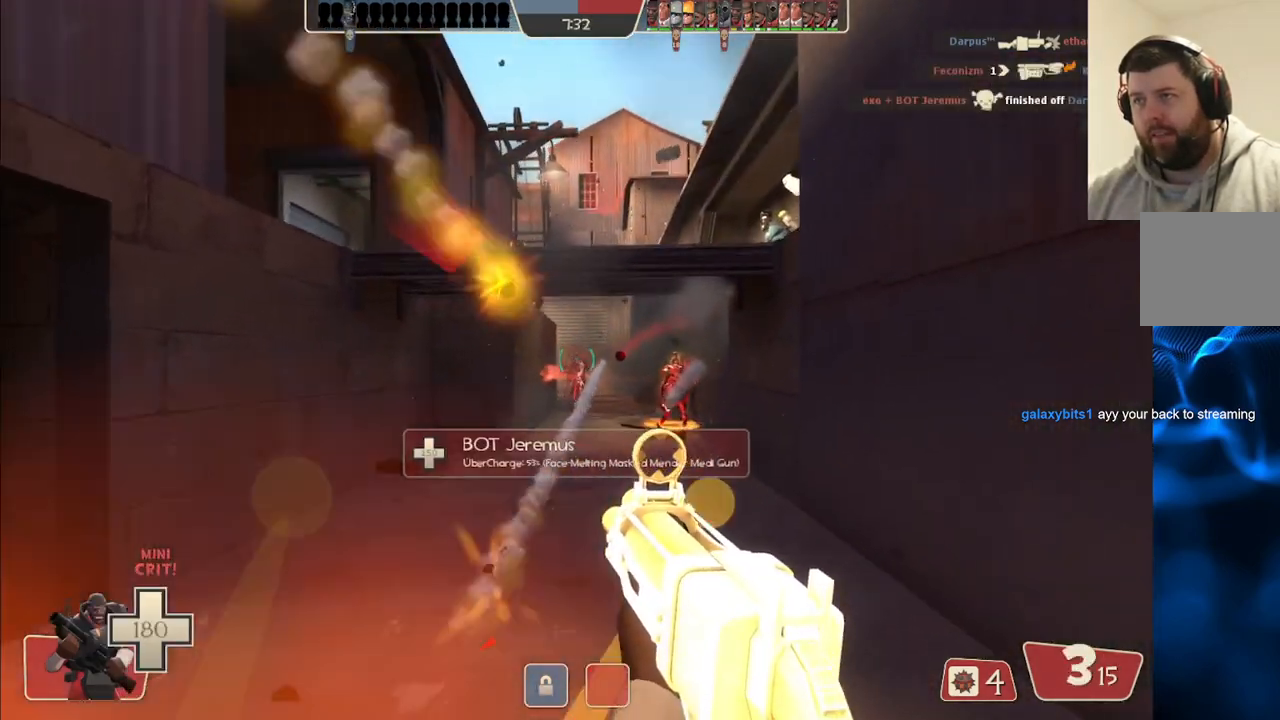
{"buttons": ["R2"], "left_stick": "right", "right_stick": "center", "events": [[117, "CIRCLE", "down"], [217, "CIRCLE", "up"], [467, "left_stick", "right"]]}
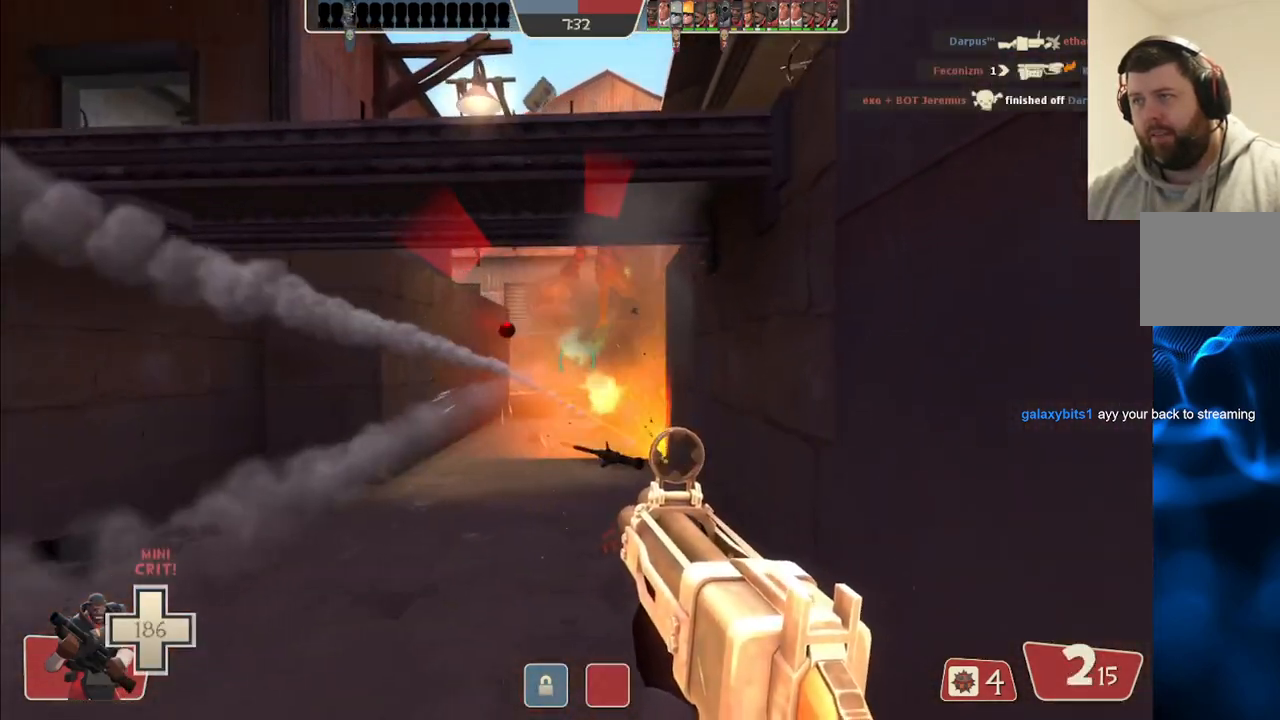
{"buttons": ["R2"], "left_stick": "down", "right_stick": "center", "events": [[67, "left_stick", "down"], [117, "left_stick", "down-left"], [333, "left_stick", "down"]]}
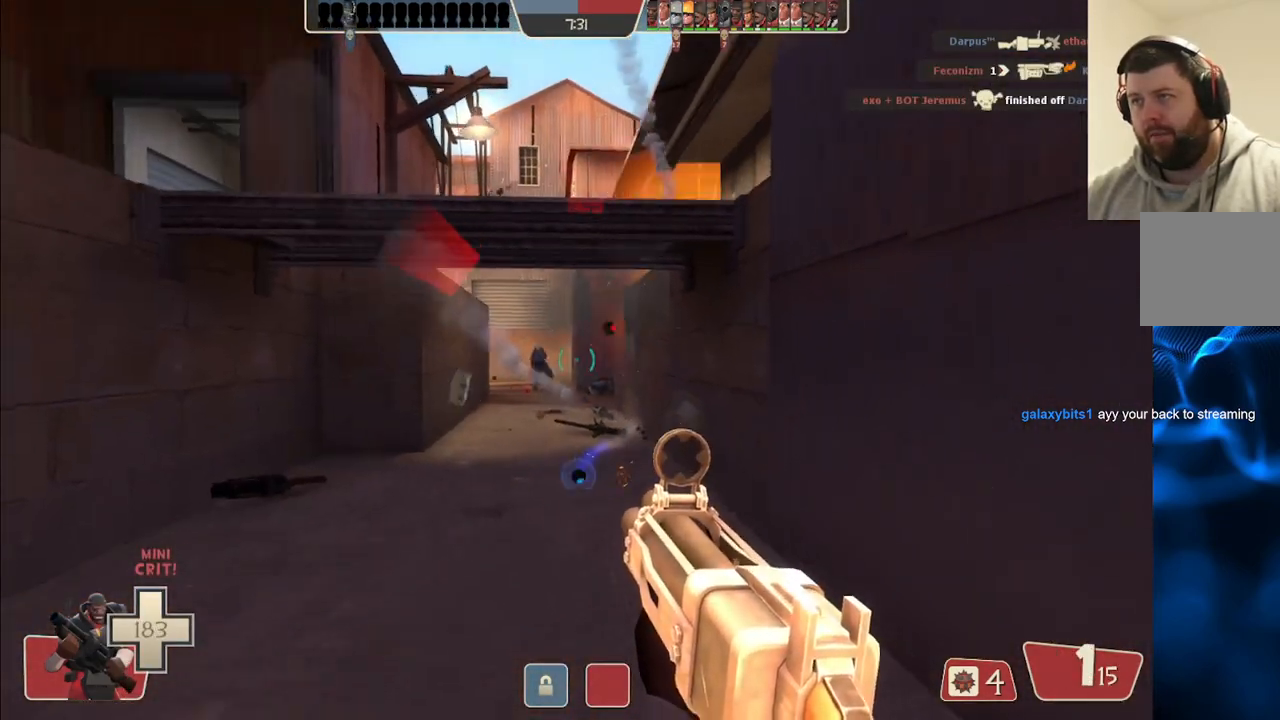
{"buttons": ["R2"], "left_stick": "down-right", "right_stick": "center", "events": [[400, "left_stick", "down-right"]]}